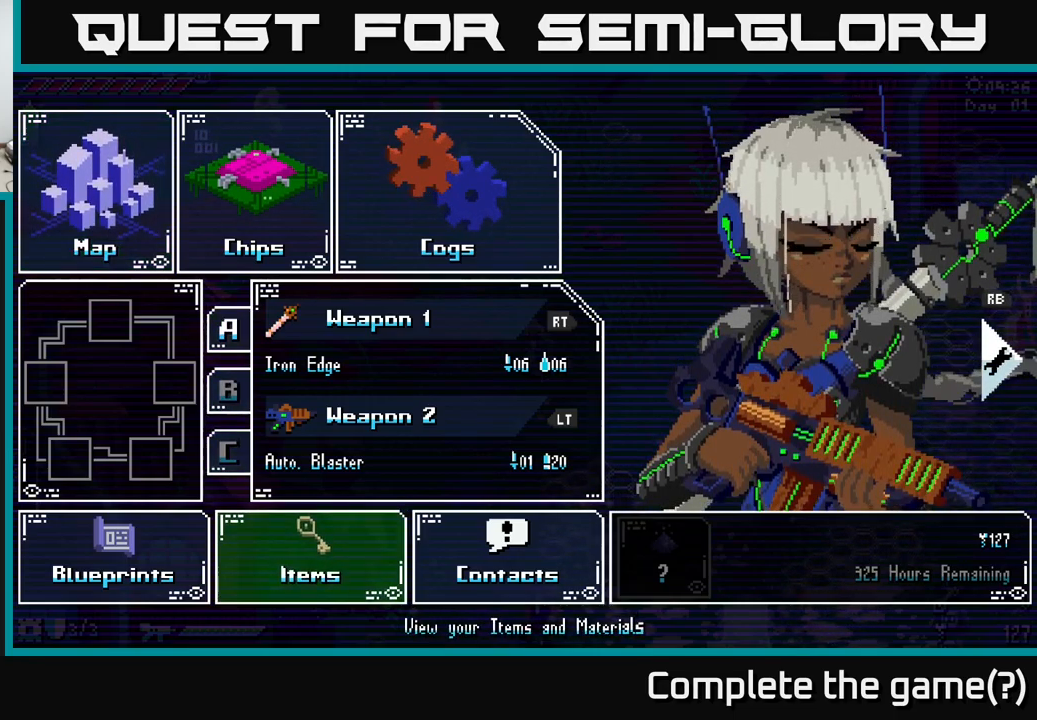
Gameplay with a controller (Xbox layout); each line is a JSON object with the inputs held at the frame after it. "events" lists button and stick changes between this image and that frame as [ms after this image, input, new state], when the widget could be followed in between.
{"buttons": [], "left_stick": "center", "right_stick": "center", "events": [[100, "DPAD_RIGHT", "down"], [200, "DPAD_RIGHT", "up"], [267, "DPAD_RIGHT", "down"], [333, "DPAD_RIGHT", "up"]]}
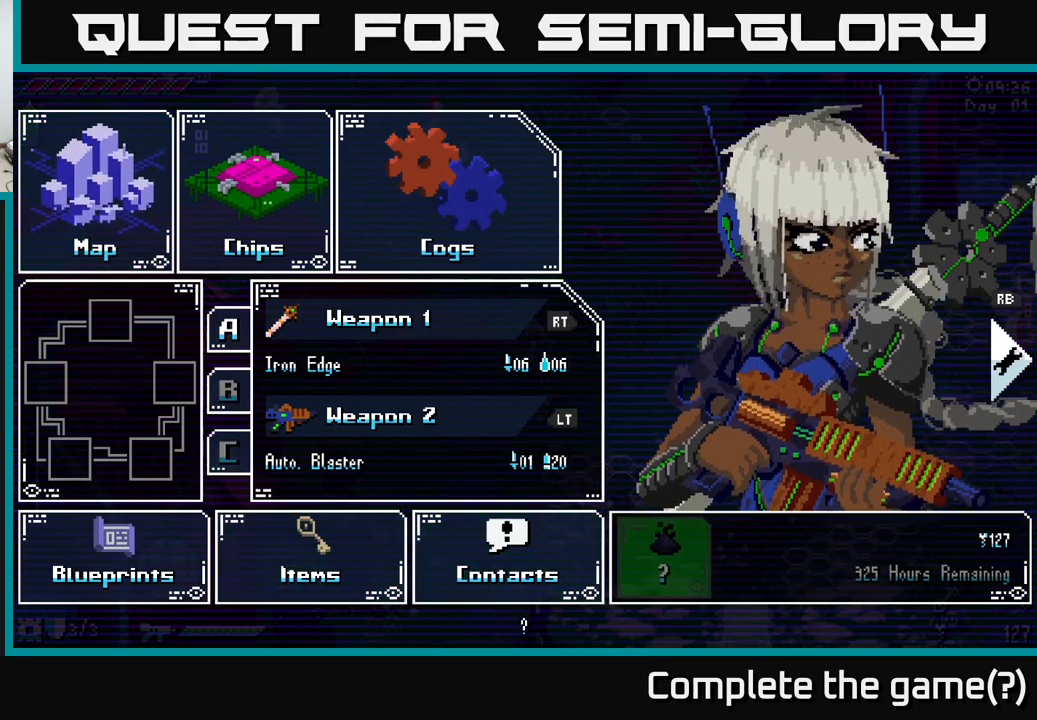
{"buttons": [], "left_stick": "center", "right_stick": "center", "events": []}
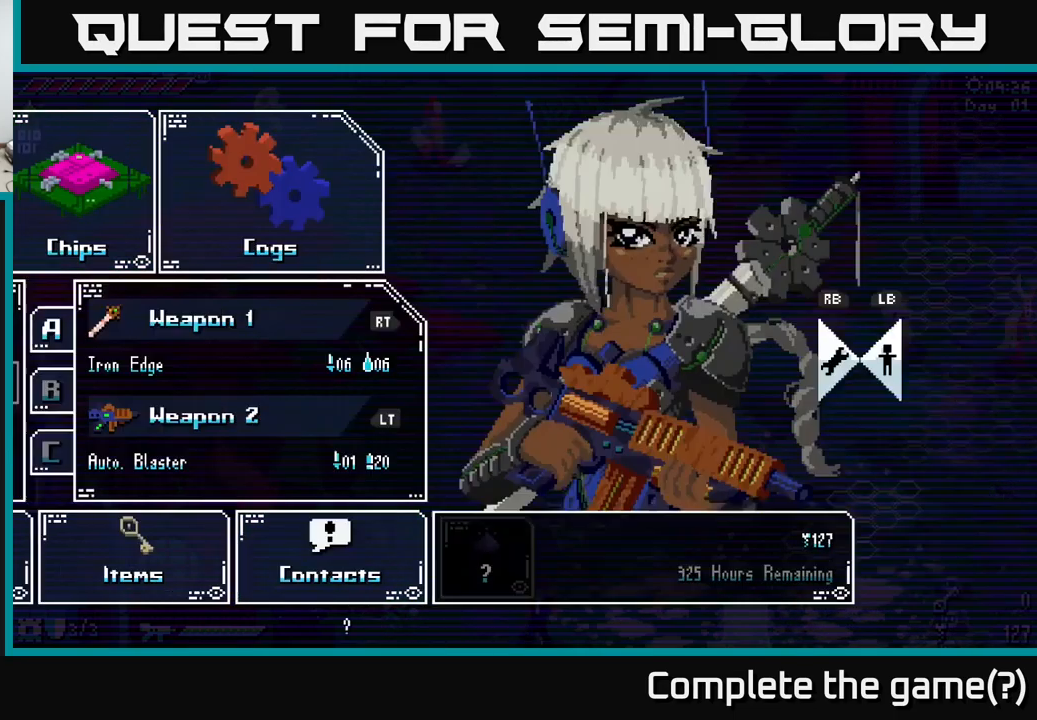
{"buttons": [], "left_stick": "center", "right_stick": "center", "events": [[17, "R1", "down"], [117, "R1", "up"]]}
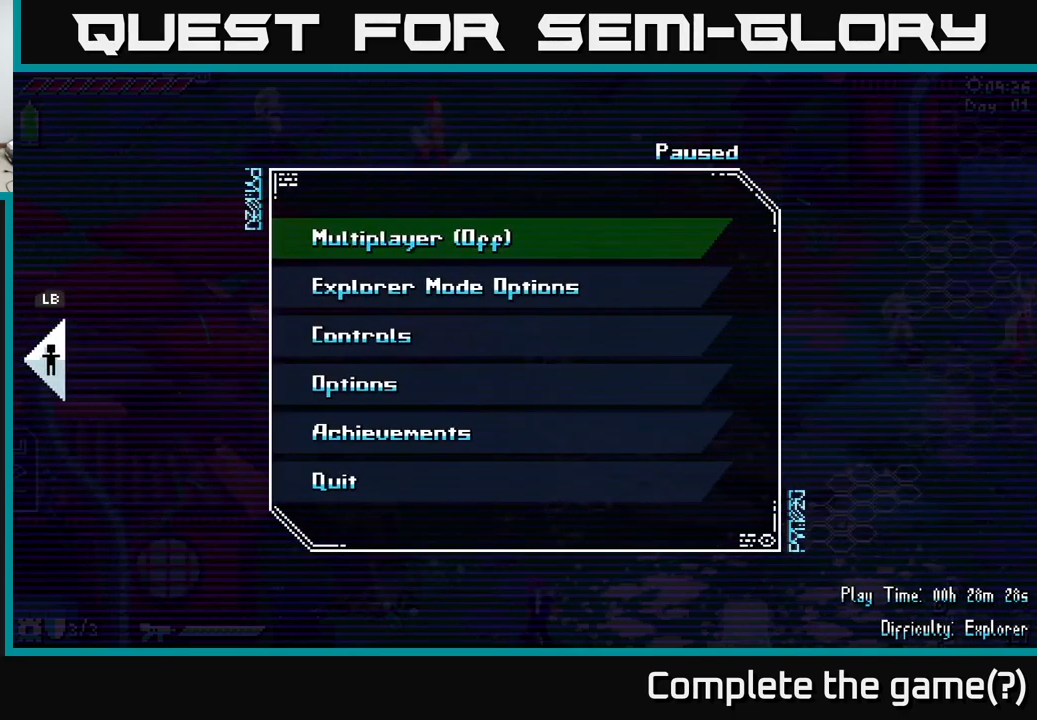
{"buttons": [], "left_stick": "center", "right_stick": "center", "events": [[333, "DPAD_DOWN", "down"], [417, "DPAD_DOWN", "up"]]}
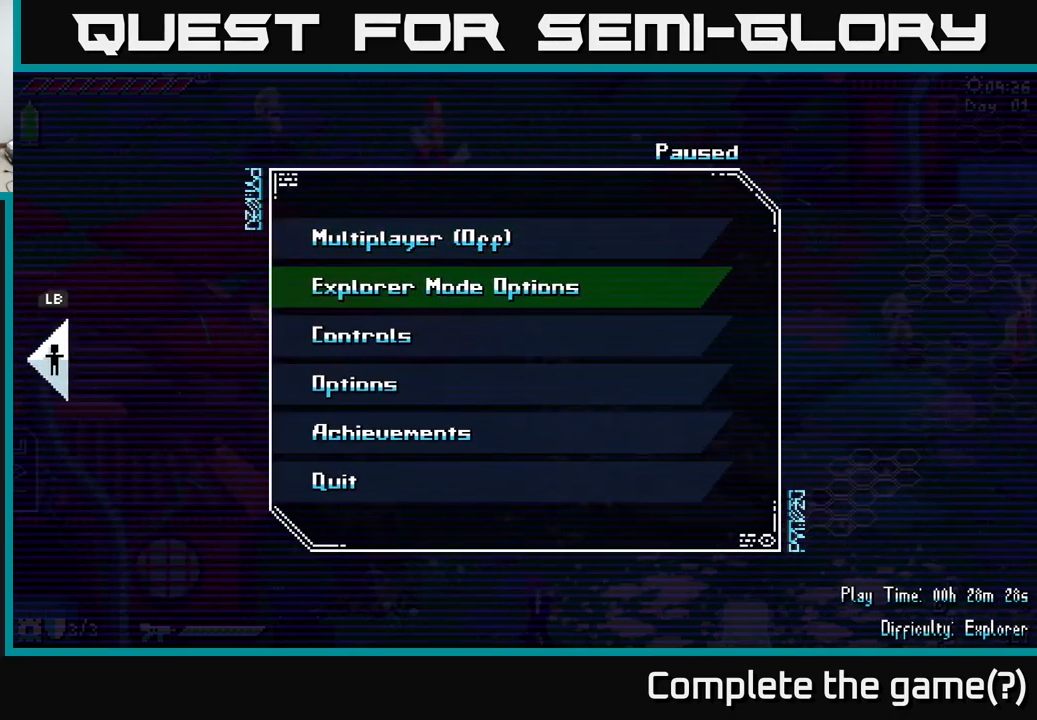
{"buttons": [], "left_stick": "center", "right_stick": "center", "events": [[100, "DPAD_DOWN", "down"], [200, "DPAD_DOWN", "up"], [350, "DPAD_UP", "down"], [483, "DPAD_UP", "up"]]}
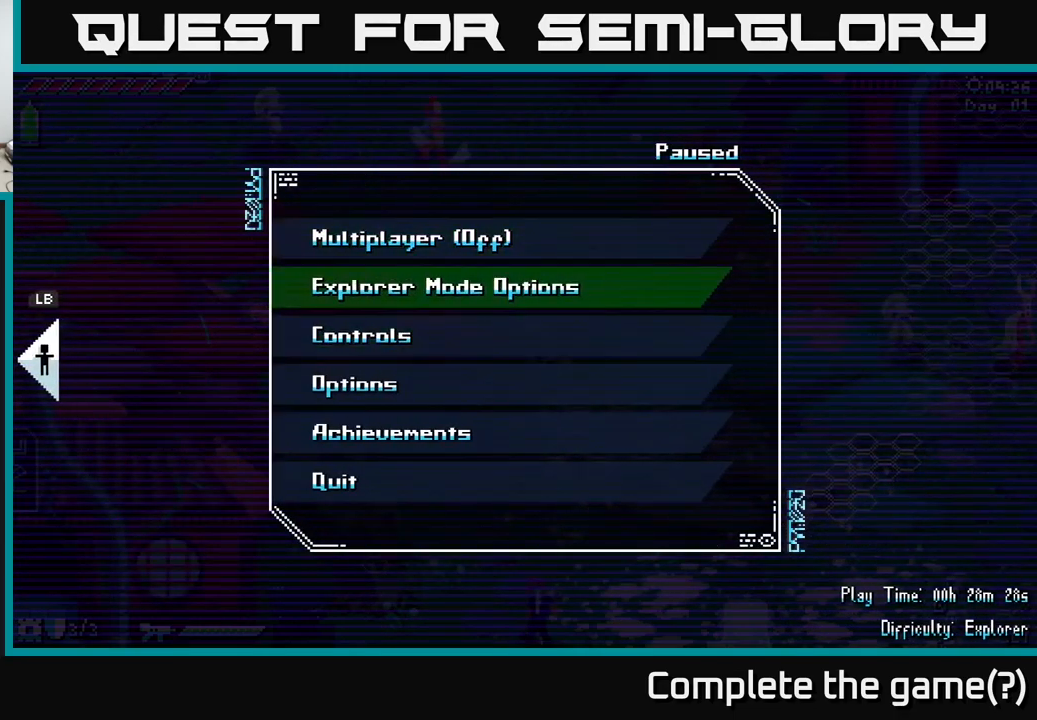
{"buttons": [], "left_stick": "center", "right_stick": "center", "events": [[250, "A", "down"], [383, "A", "up"]]}
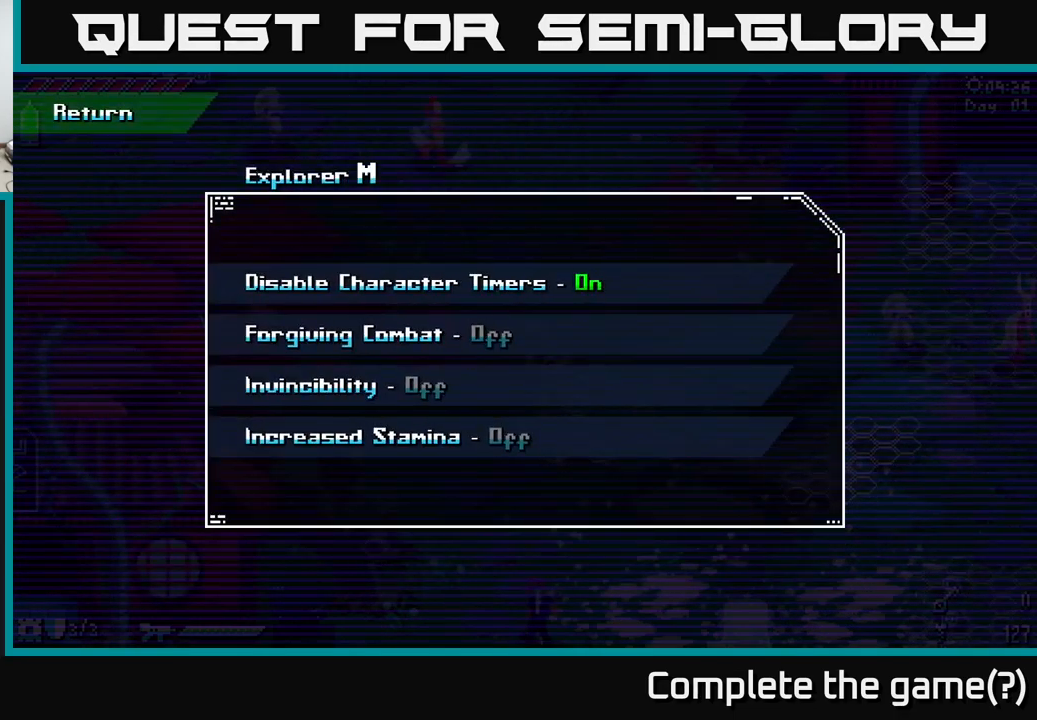
{"buttons": [], "left_stick": "center", "right_stick": "center", "events": []}
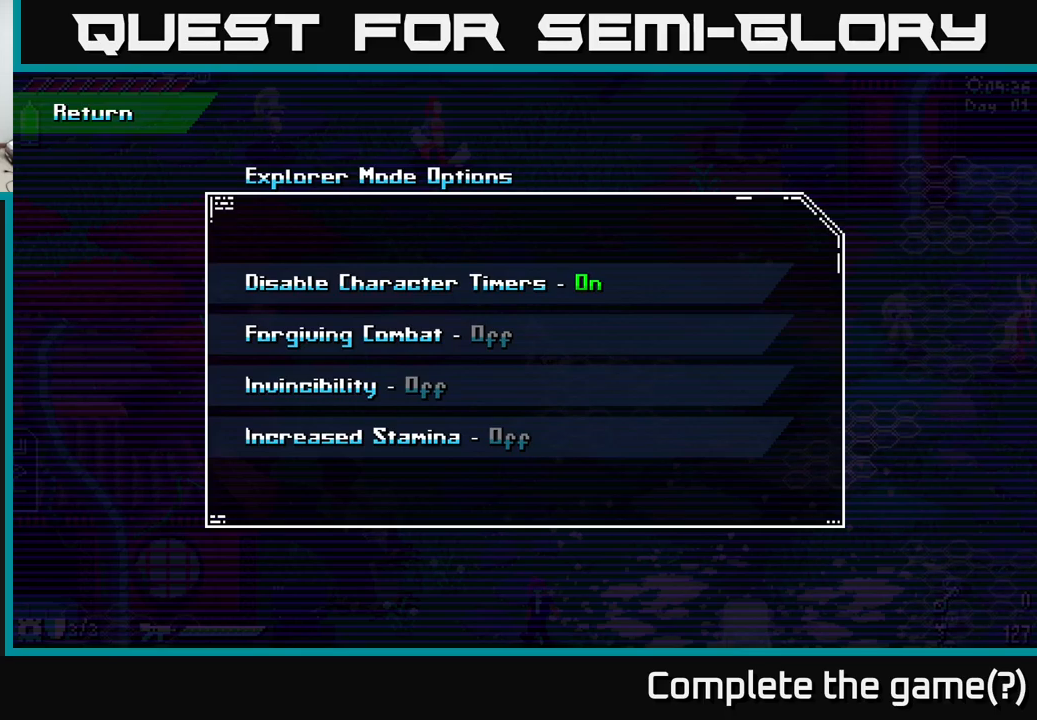
{"buttons": [], "left_stick": "center", "right_stick": "center", "events": [[300, "DPAD_DOWN", "down"], [400, "DPAD_DOWN", "up"]]}
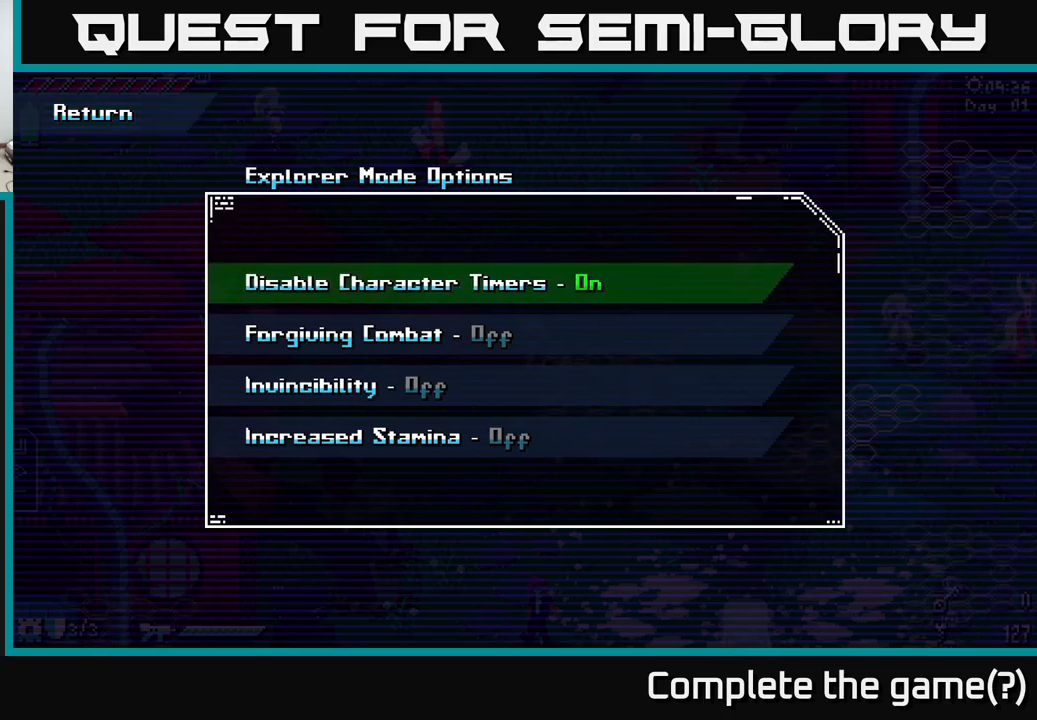
{"buttons": [], "left_stick": "center", "right_stick": "center", "events": [[200, "DPAD_DOWN", "down"], [333, "DPAD_DOWN", "up"]]}
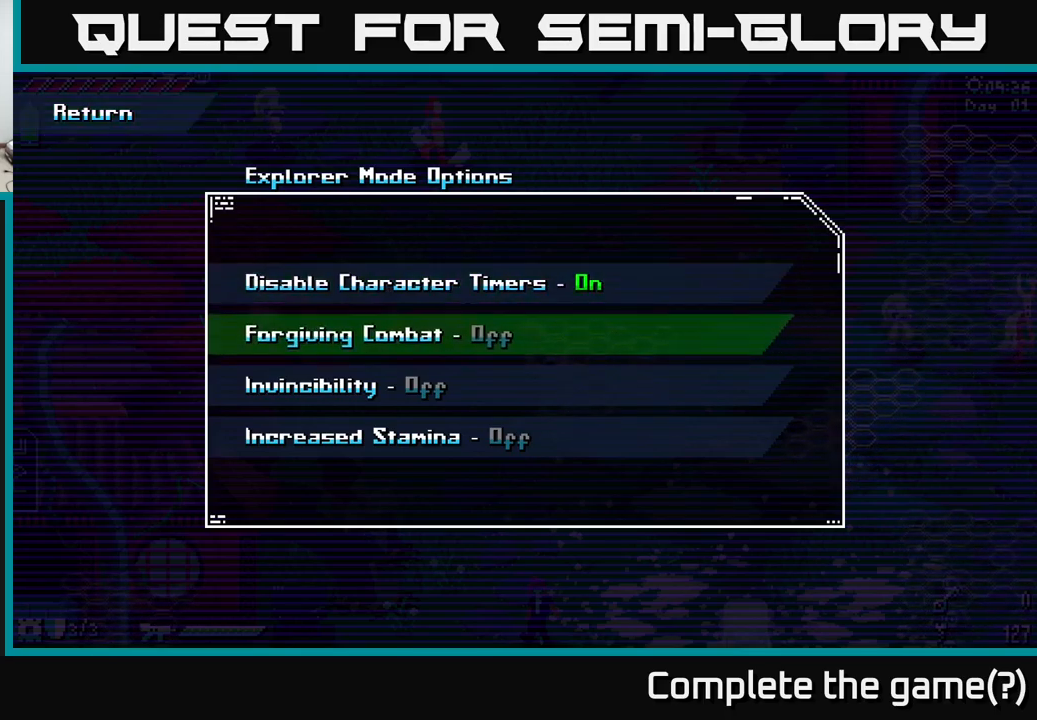
{"buttons": [], "left_stick": "center", "right_stick": "center", "events": []}
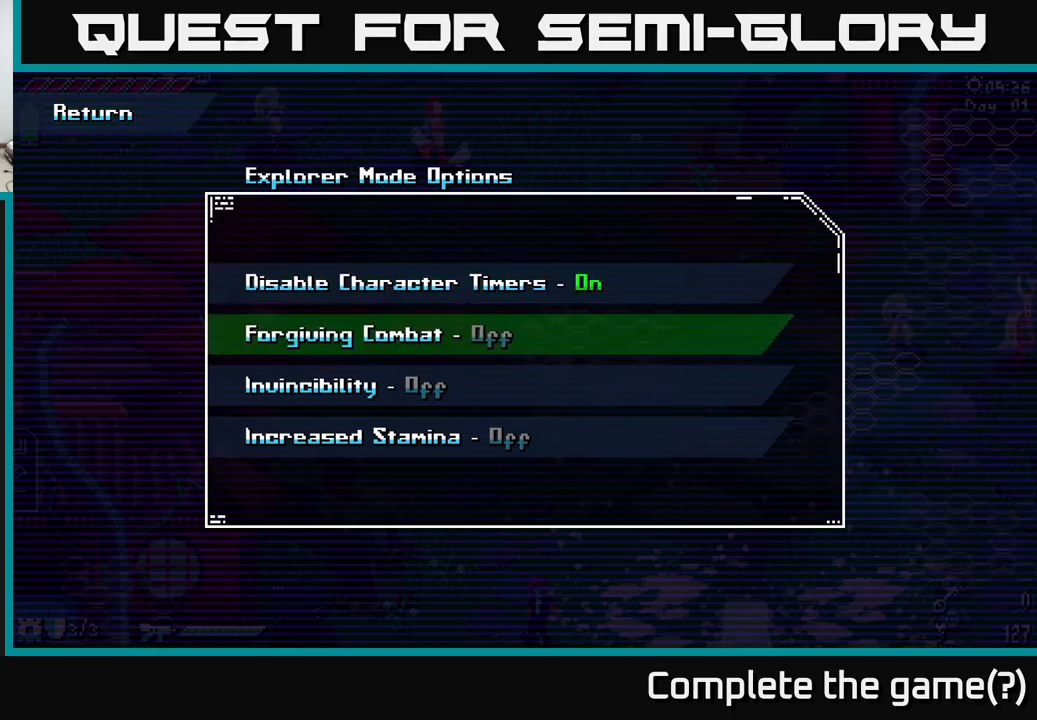
{"buttons": [], "left_stick": "center", "right_stick": "center", "events": []}
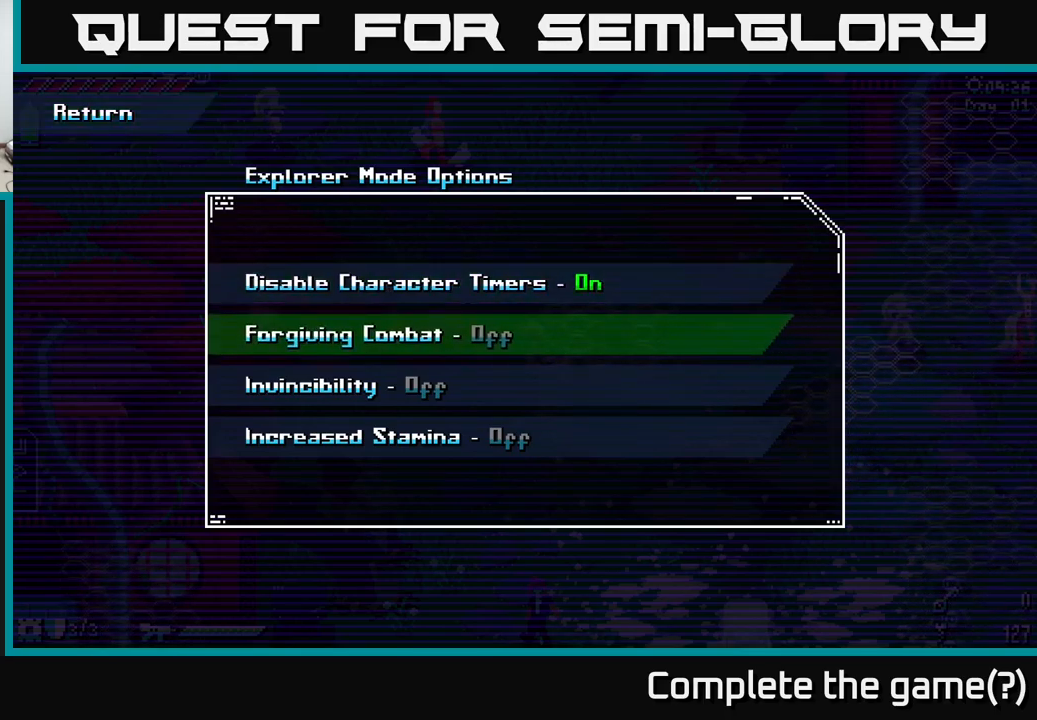
{"buttons": ["DPAD_DOWN"], "left_stick": "center", "right_stick": "center", "events": [[500, "DPAD_DOWN", "down"]]}
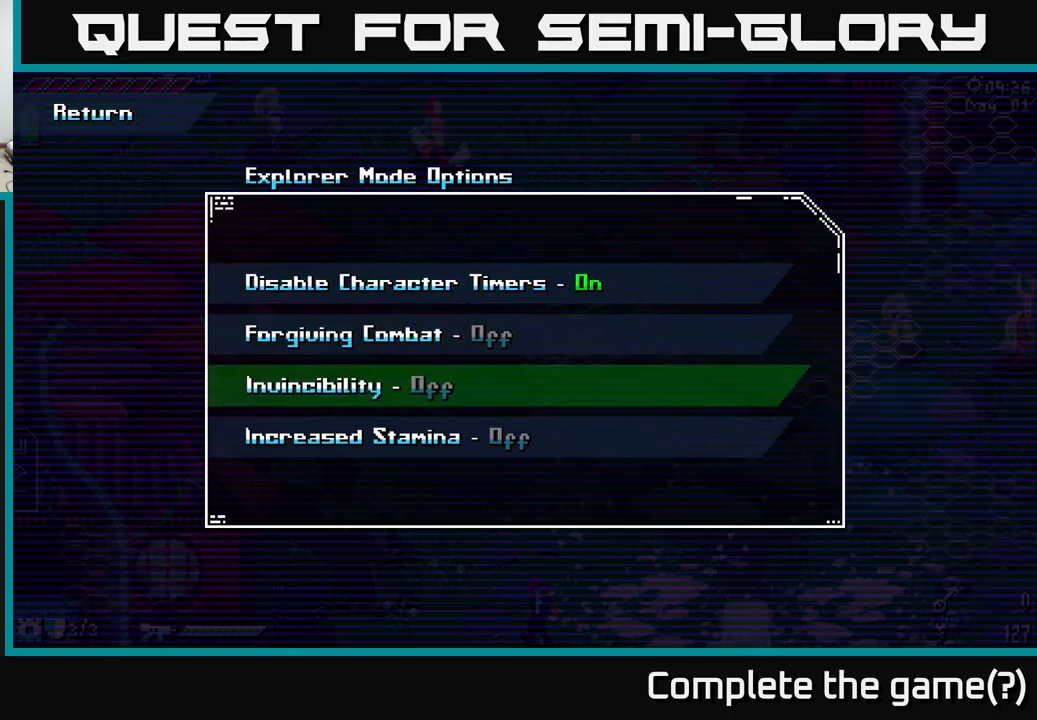
{"buttons": [], "left_stick": "center", "right_stick": "center", "events": [[167, "DPAD_DOWN", "up"]]}
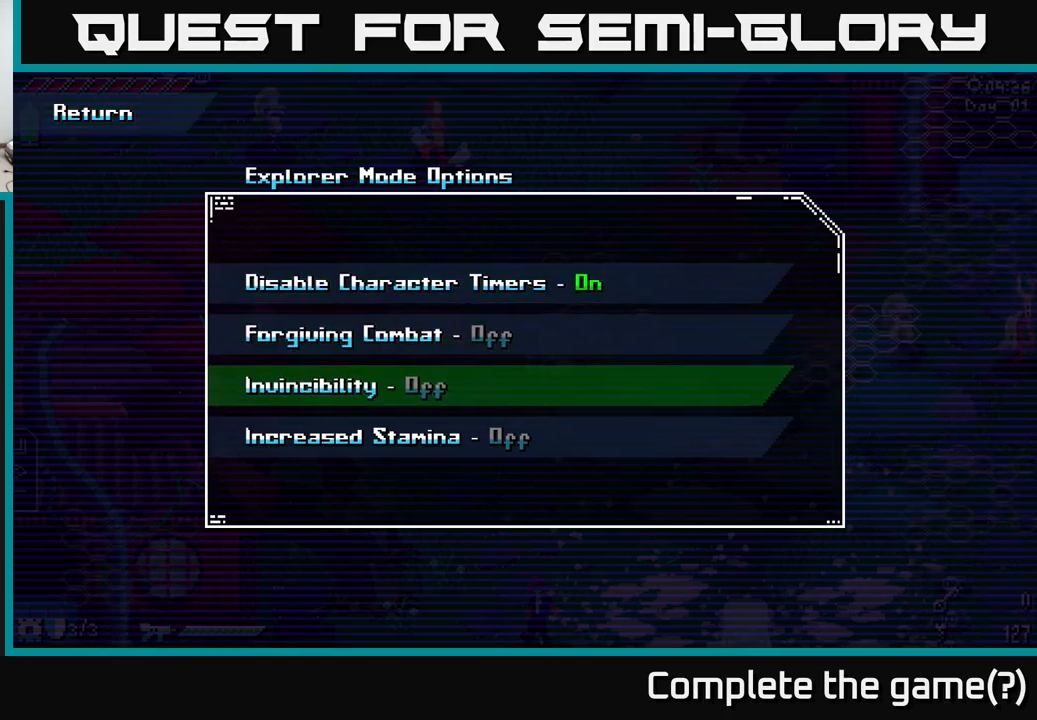
{"buttons": ["DPAD_DOWN"], "left_stick": "center", "right_stick": "center", "events": [[417, "DPAD_DOWN", "down"]]}
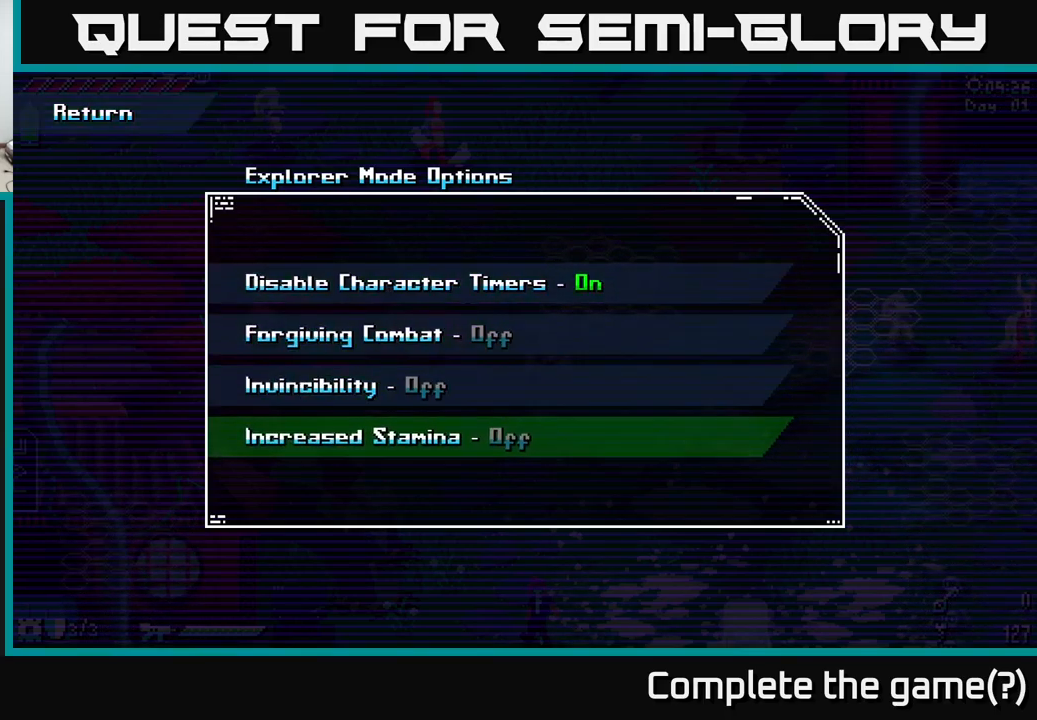
{"buttons": [], "left_stick": "center", "right_stick": "center", "events": [[67, "DPAD_DOWN", "up"]]}
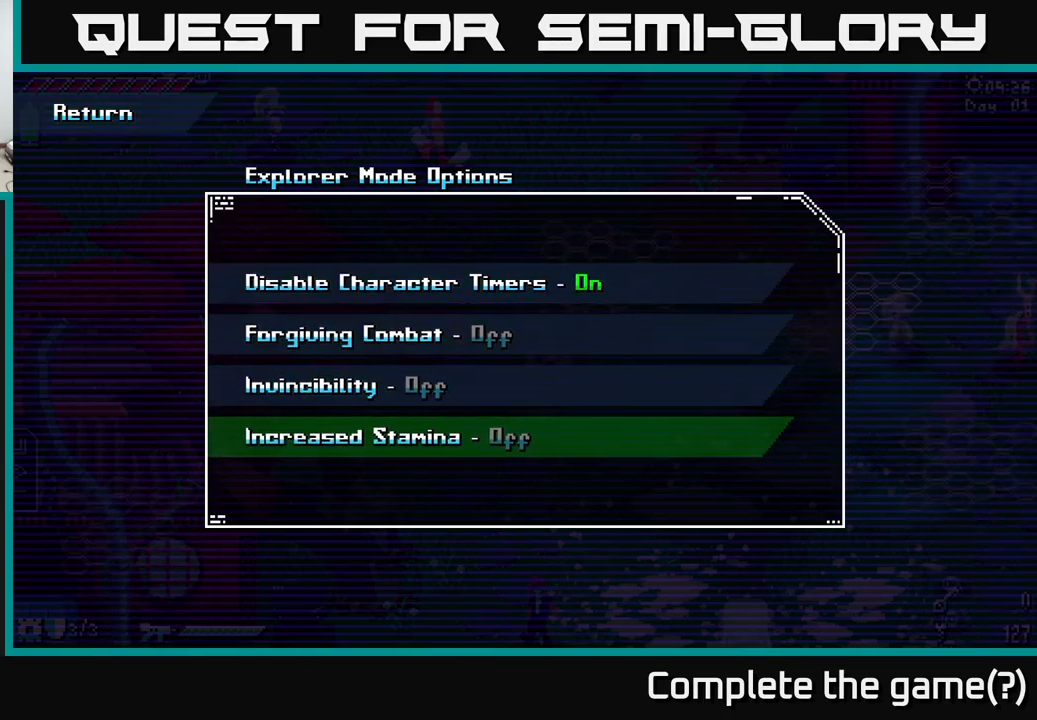
{"buttons": [], "left_stick": "center", "right_stick": "center", "events": [[183, "DPAD_UP", "down"], [267, "DPAD_UP", "up"], [333, "DPAD_UP", "down"], [417, "DPAD_UP", "up"]]}
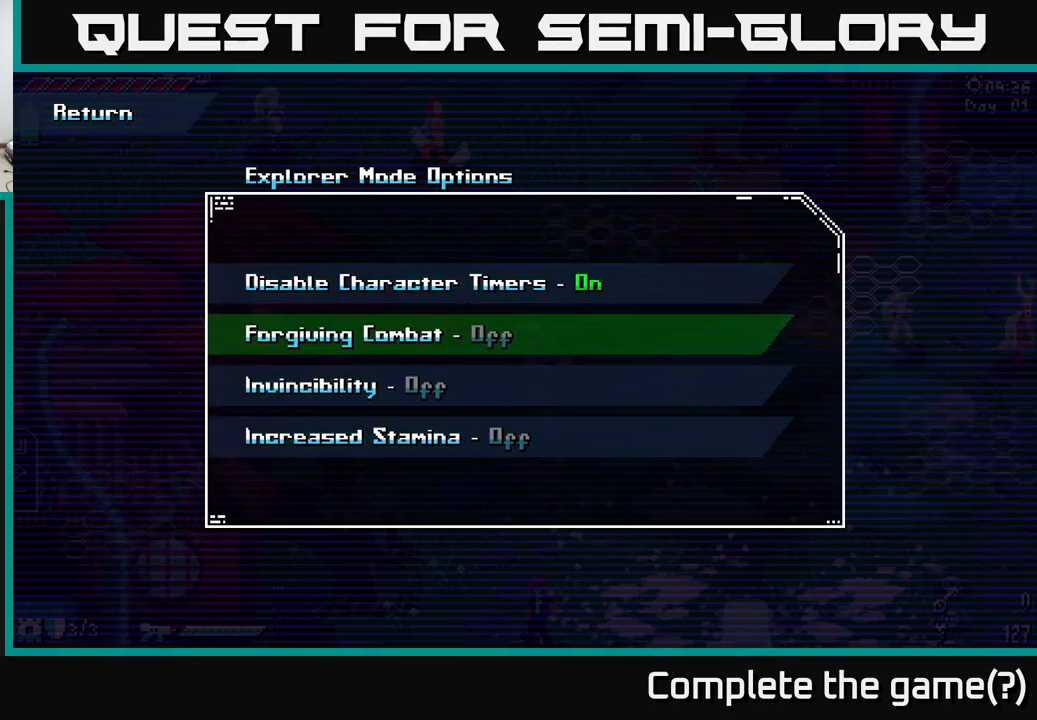
{"buttons": [], "left_stick": "center", "right_stick": "center", "events": [[83, "DPAD_DOWN", "down"], [183, "DPAD_DOWN", "up"], [250, "DPAD_DOWN", "down"], [333, "DPAD_DOWN", "up"]]}
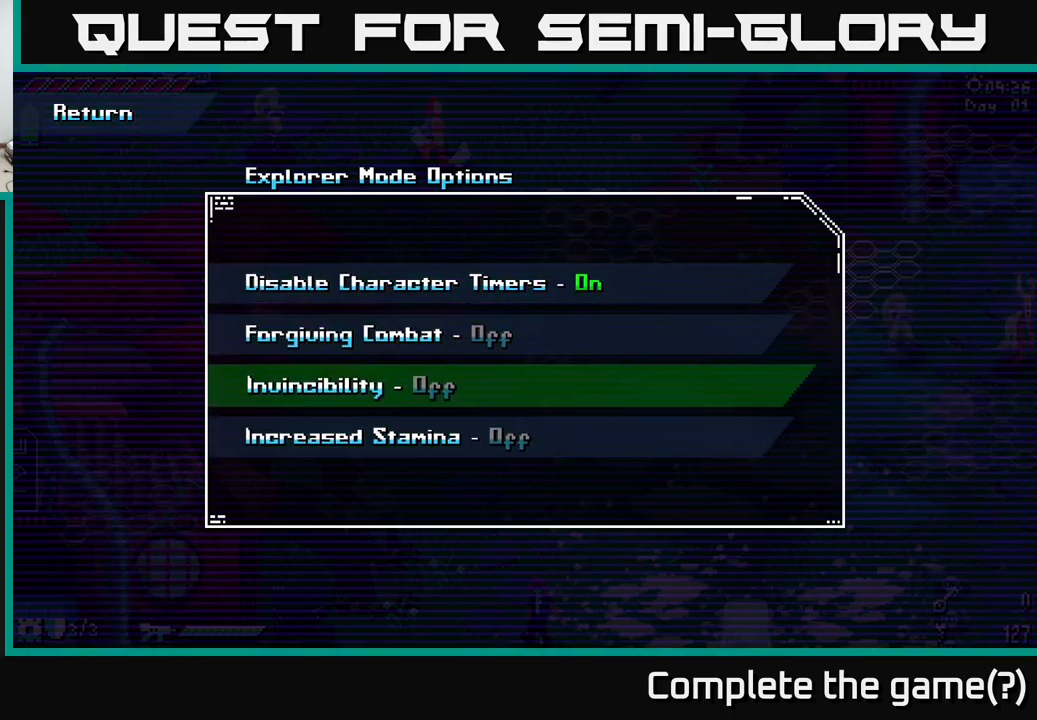
{"buttons": [], "left_stick": "center", "right_stick": "center", "events": [[34, "DPAD_UP", "down"], [84, "DPAD_UP", "up"], [267, "DPAD_UP", "down"], [350, "DPAD_UP", "up"]]}
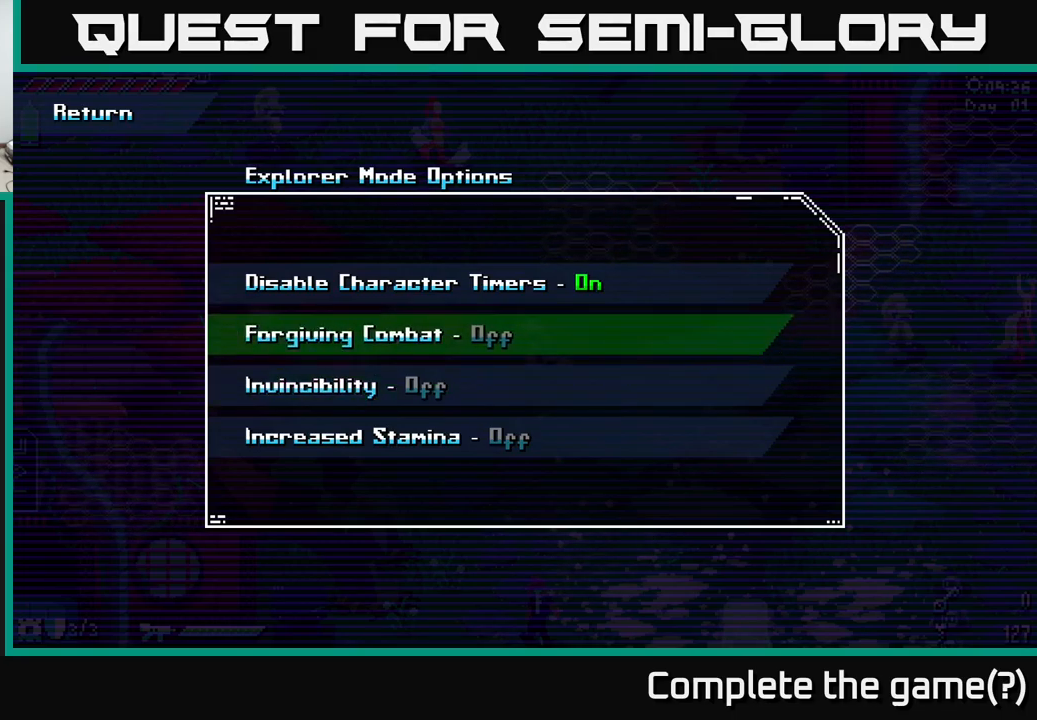
{"buttons": [], "left_stick": "center", "right_stick": "center", "events": [[167, "A", "down"], [317, "A", "up"]]}
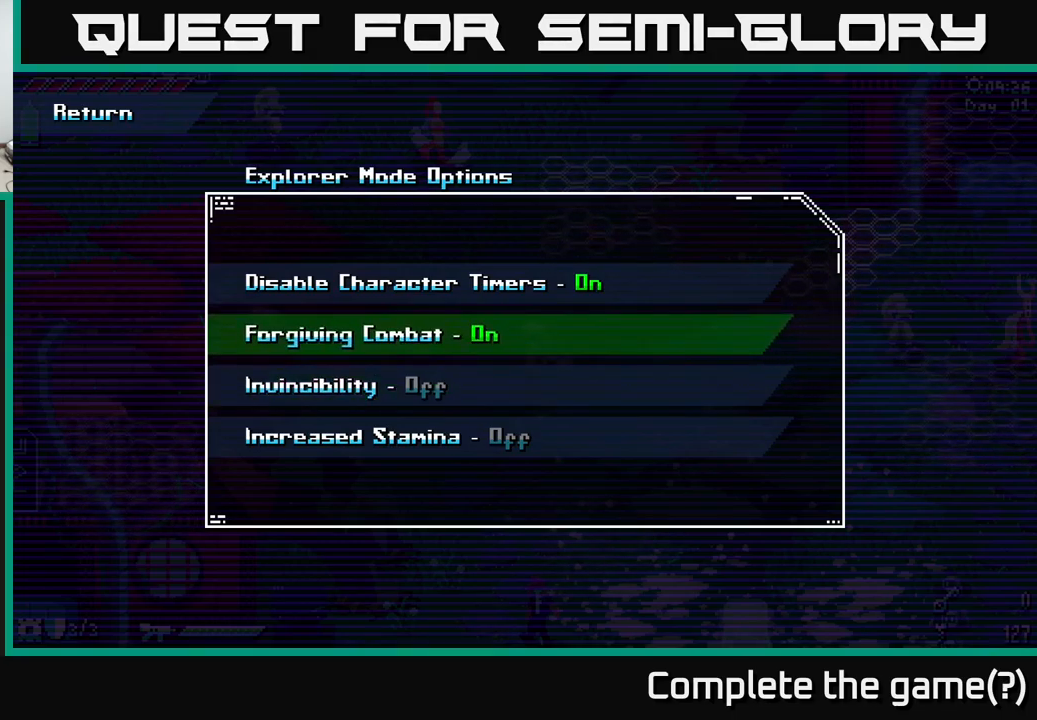
{"buttons": ["DPAD_DOWN"], "left_stick": "center", "right_stick": "center", "events": [[84, "A", "down"], [267, "A", "up"], [434, "DPAD_DOWN", "down"]]}
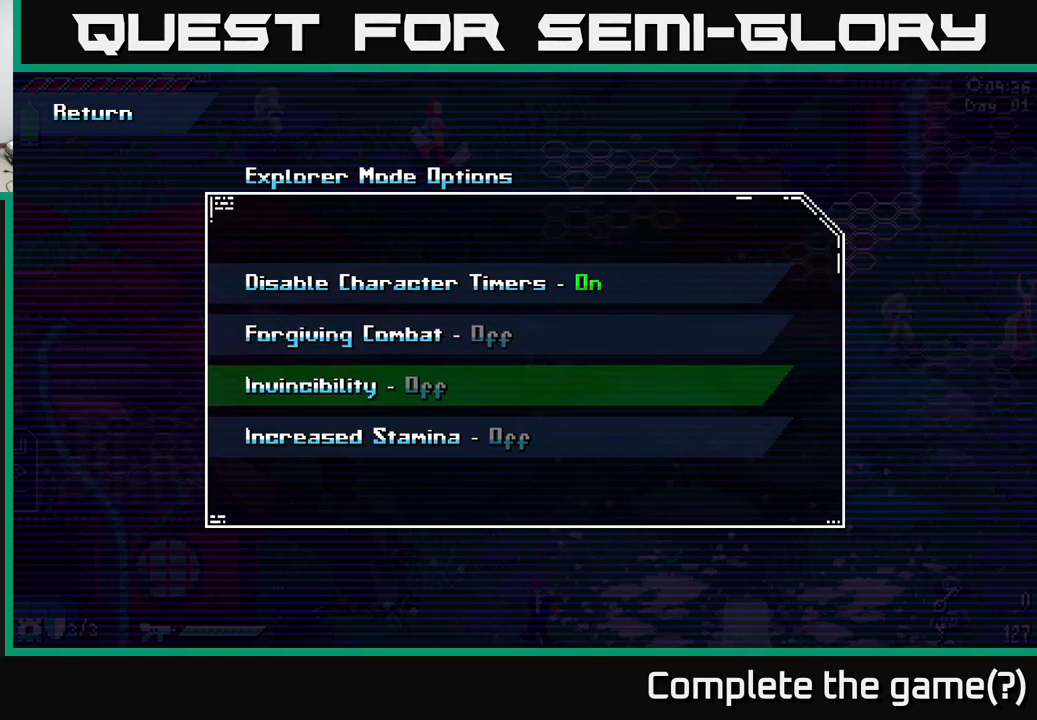
{"buttons": ["DPAD_DOWN"], "left_stick": "center", "right_stick": "center", "events": [[17, "DPAD_DOWN", "up"], [467, "DPAD_DOWN", "down"]]}
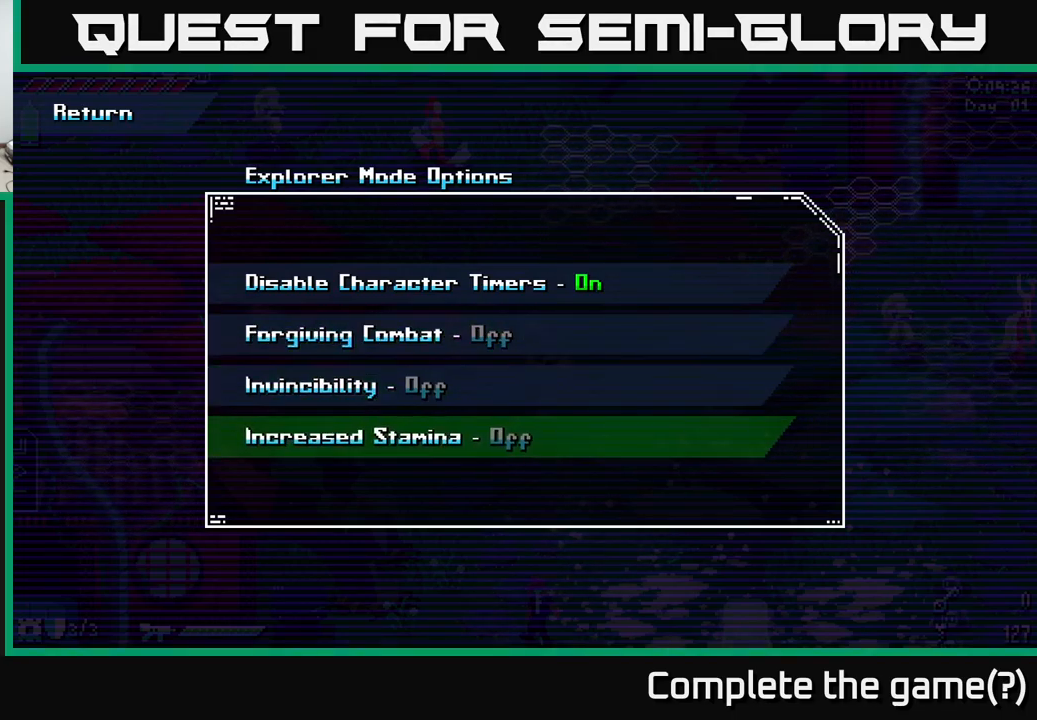
{"buttons": [], "left_stick": "center", "right_stick": "center", "events": [[50, "DPAD_DOWN", "up"], [217, "DPAD_UP", "down"], [284, "DPAD_UP", "up"], [367, "DPAD_UP", "down"], [467, "DPAD_UP", "up"]]}
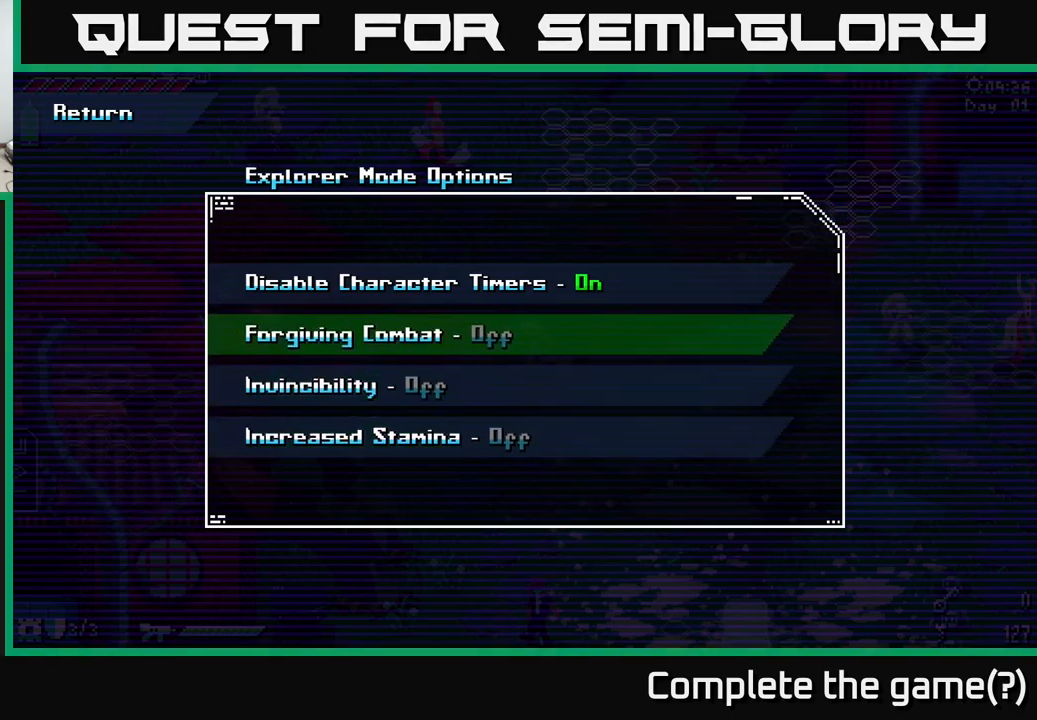
{"buttons": ["DPAD_UP"], "left_stick": "center", "right_stick": "center", "events": [[150, "DPAD_DOWN", "down"], [267, "DPAD_DOWN", "up"], [450, "DPAD_UP", "down"]]}
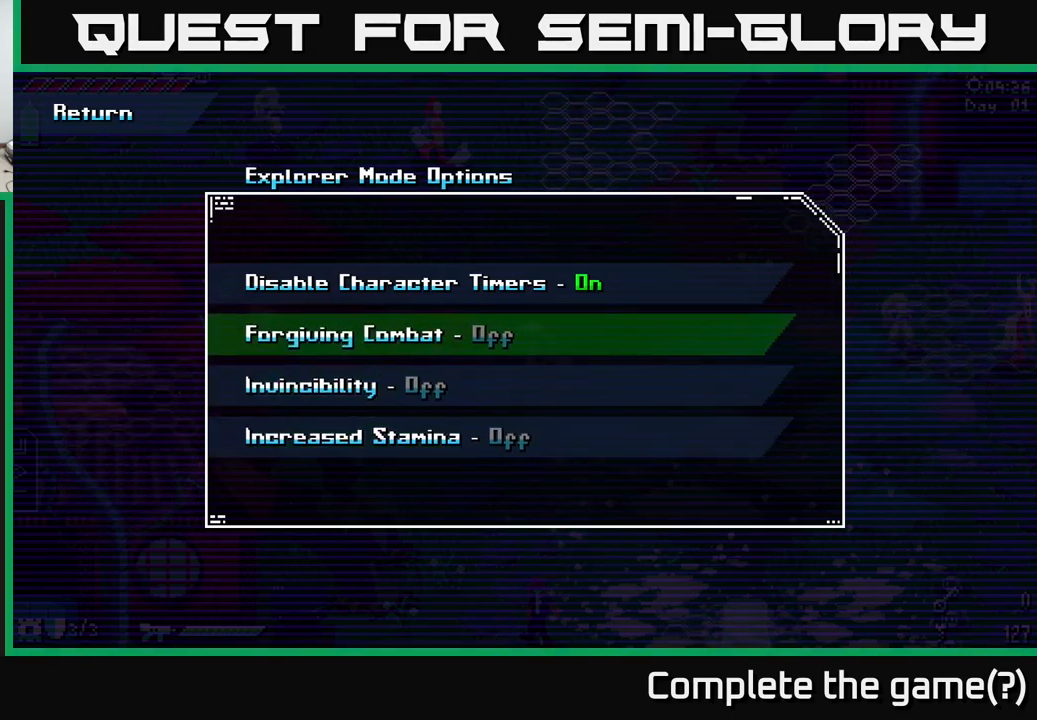
{"buttons": [], "left_stick": "center", "right_stick": "center", "events": [[17, "DPAD_UP", "up"]]}
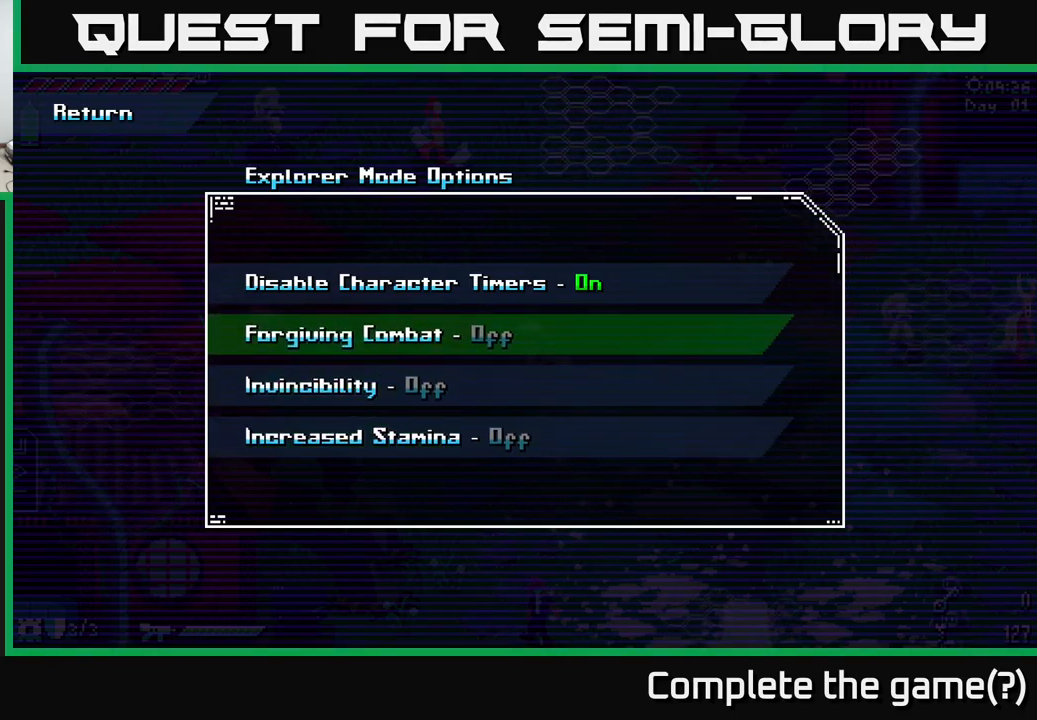
{"buttons": [], "left_stick": "center", "right_stick": "center", "events": [[117, "DPAD_DOWN", "down"], [200, "DPAD_DOWN", "up"], [300, "DPAD_UP", "down"], [417, "DPAD_UP", "up"]]}
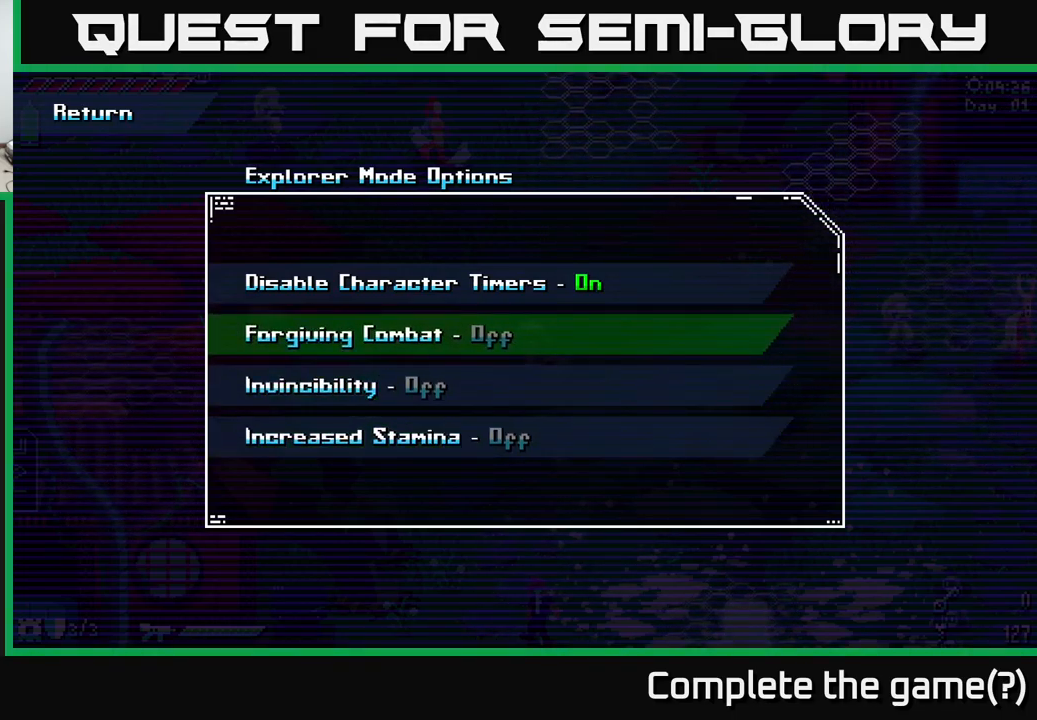
{"buttons": [], "left_stick": "center", "right_stick": "center", "events": []}
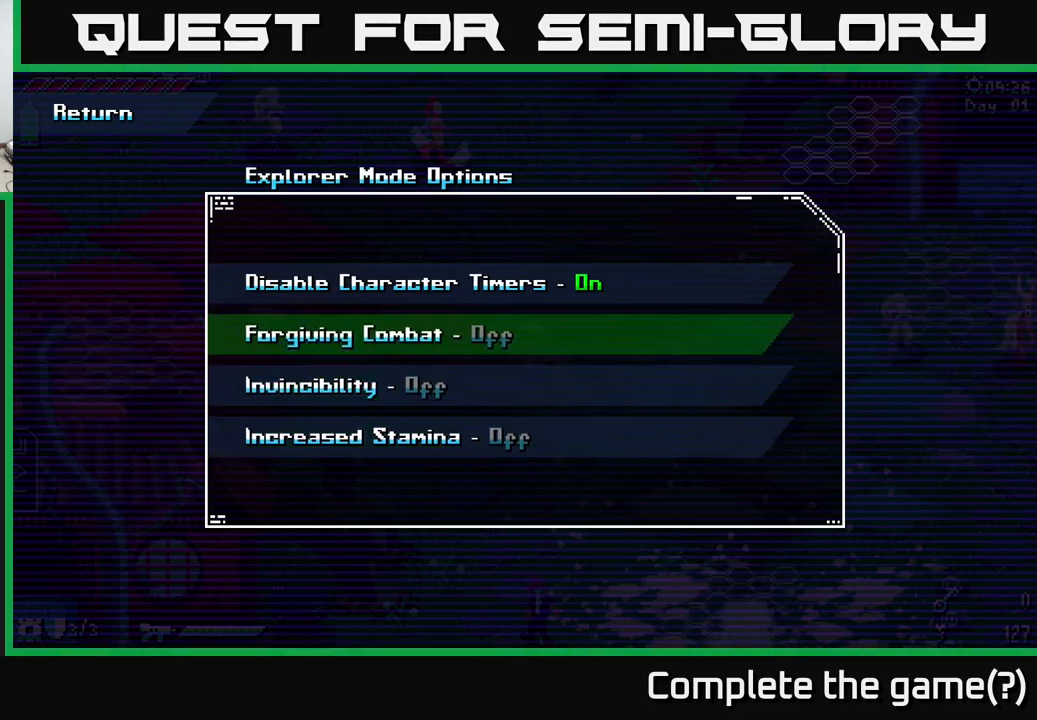
{"buttons": [], "left_stick": "center", "right_stick": "center", "events": []}
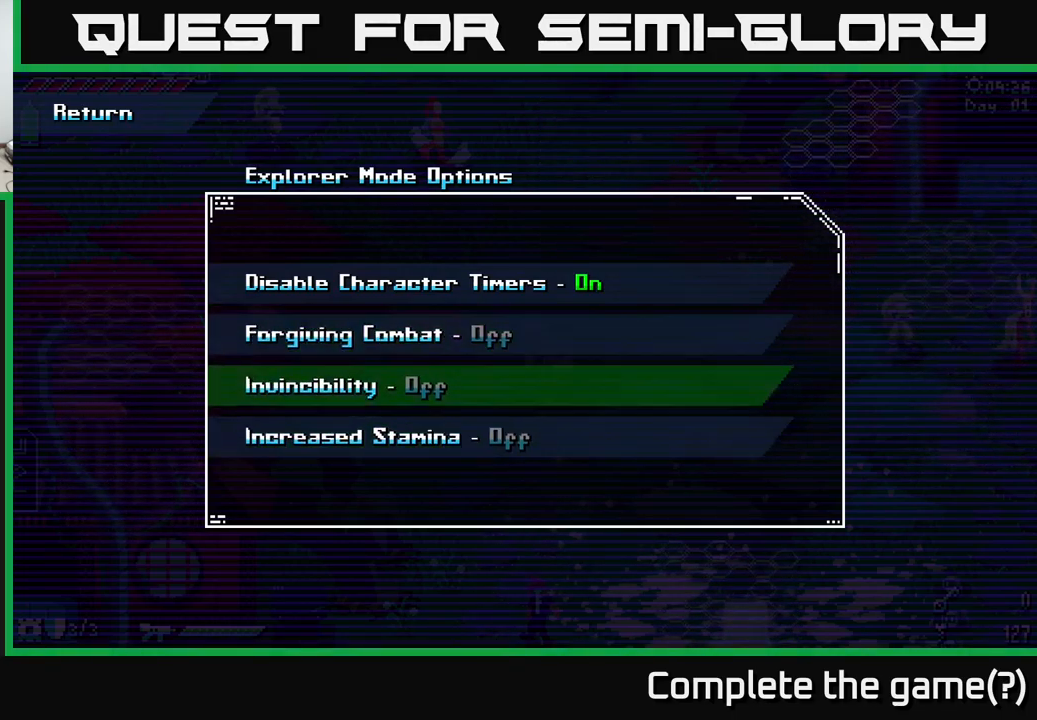
{"buttons": [], "left_stick": "center", "right_stick": "center", "events": [[50, "DPAD_DOWN", "down"], [217, "DPAD_DOWN", "up"]]}
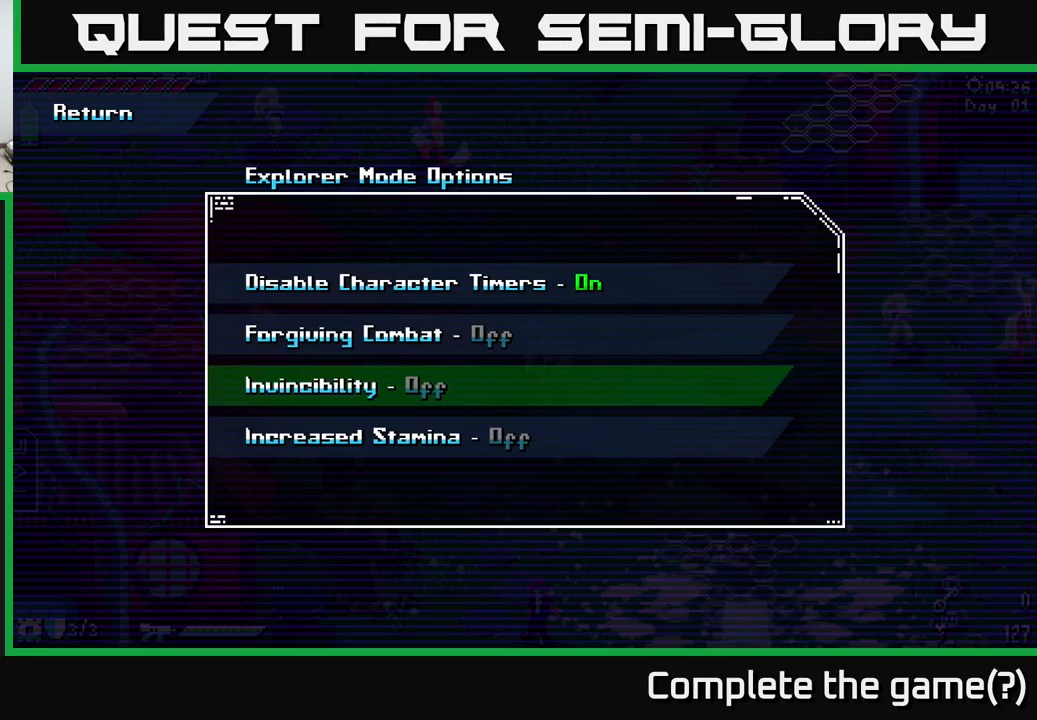
{"buttons": [], "left_stick": "center", "right_stick": "center", "events": []}
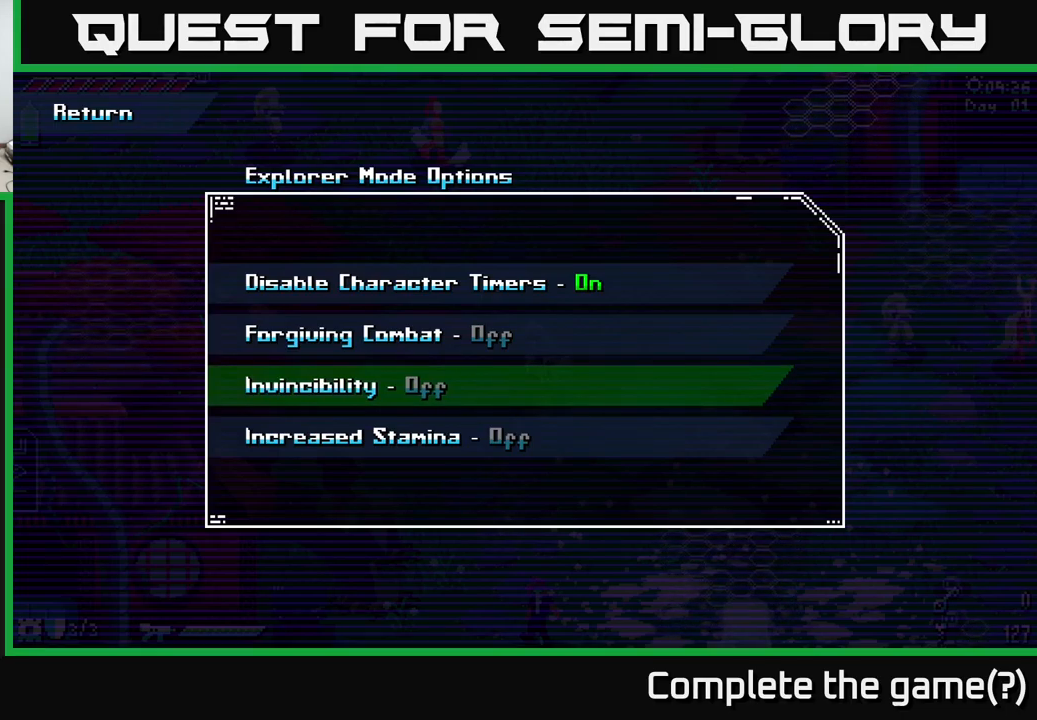
{"buttons": [], "left_stick": "center", "right_stick": "center", "events": []}